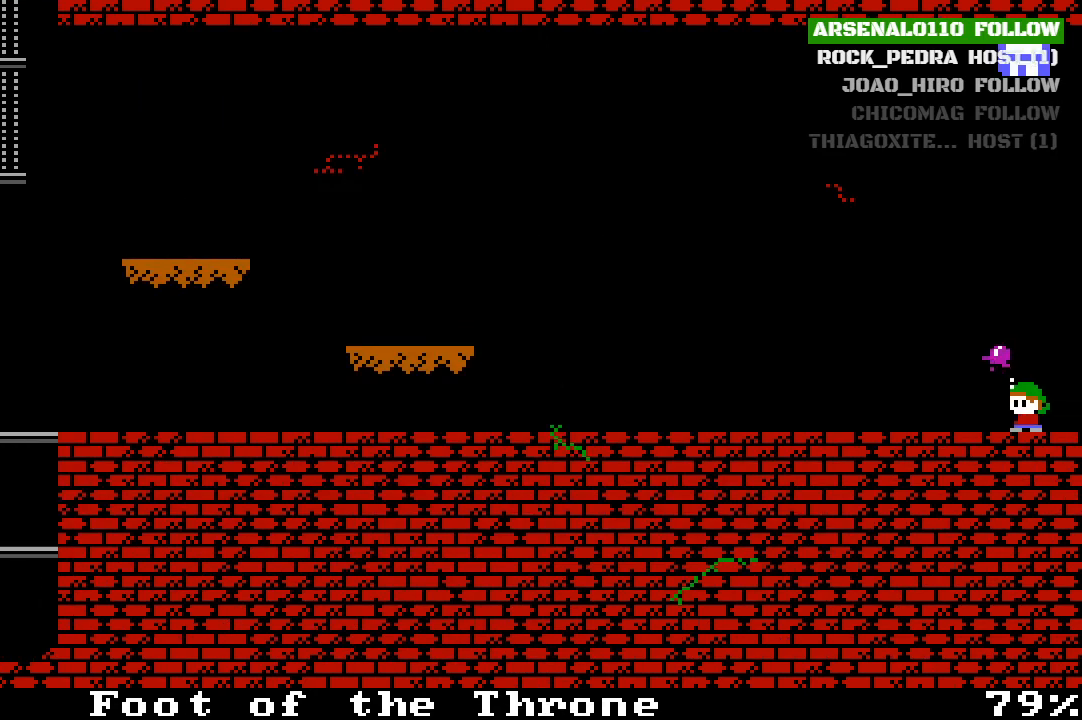
Gameplay with a controller (PlayStation layout); each line is a JSON object with the inputs held at the frame after it. "events" lists button and stick changes between this image and that frame as [ms after this image, input, new state], when the widget could be followed in between. Not read: right_stick.
{"buttons": ["DPAD_LEFT"], "left_stick": "center", "events": [[33, "DPAD_LEFT", "down"]]}
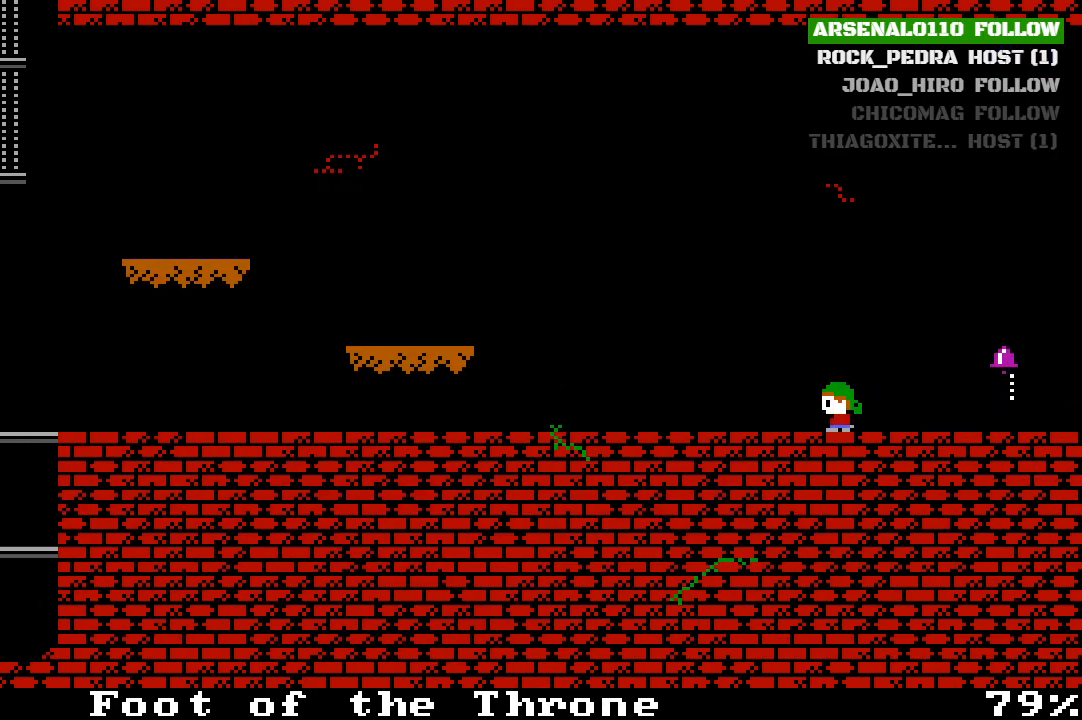
{"buttons": ["DPAD_LEFT"], "left_stick": "center", "events": []}
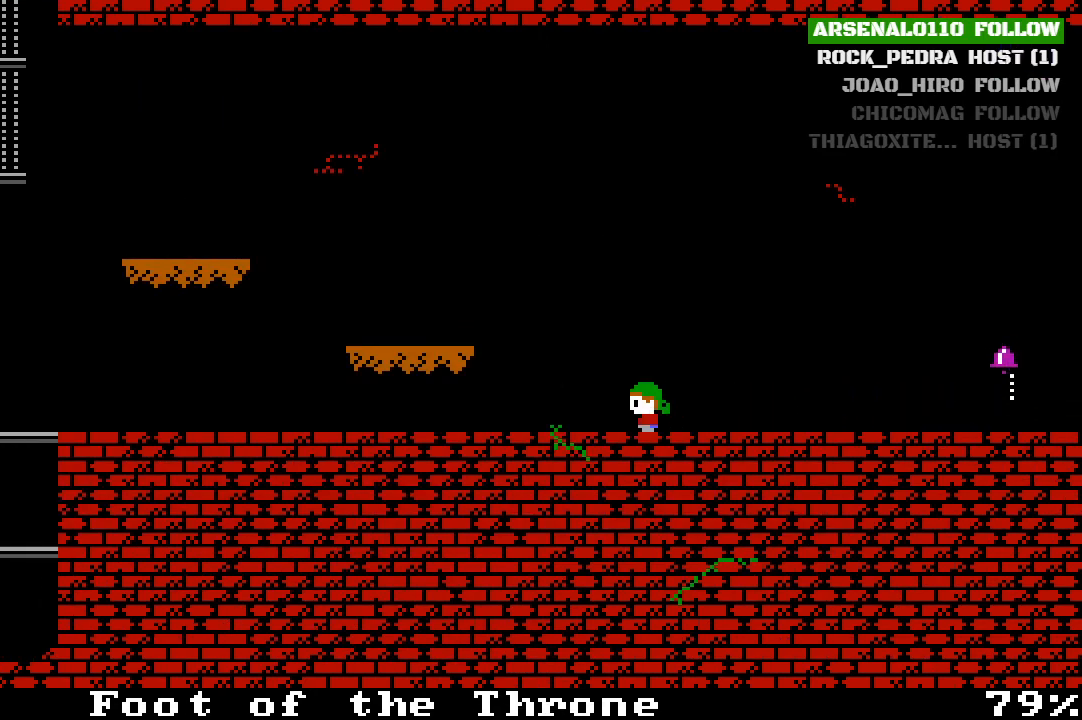
{"buttons": ["CROSS", "DPAD_LEFT"], "left_stick": "center", "events": [[233, "CROSS", "down"]]}
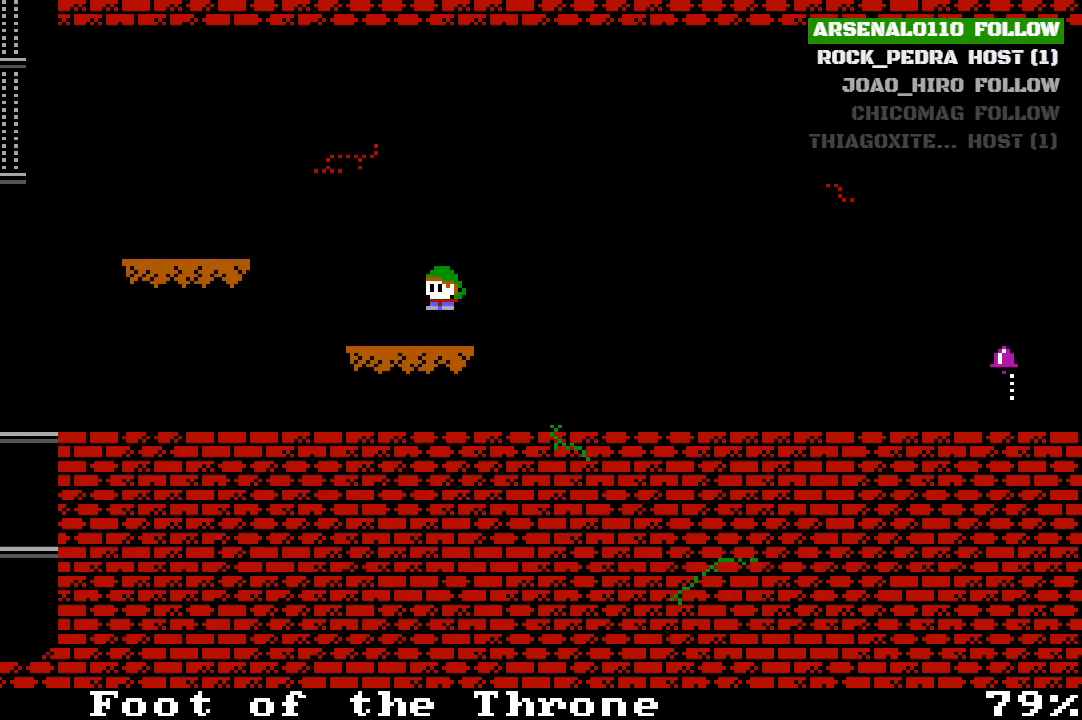
{"buttons": ["DPAD_LEFT"], "left_stick": "center", "events": [[67, "CROSS", "up"]]}
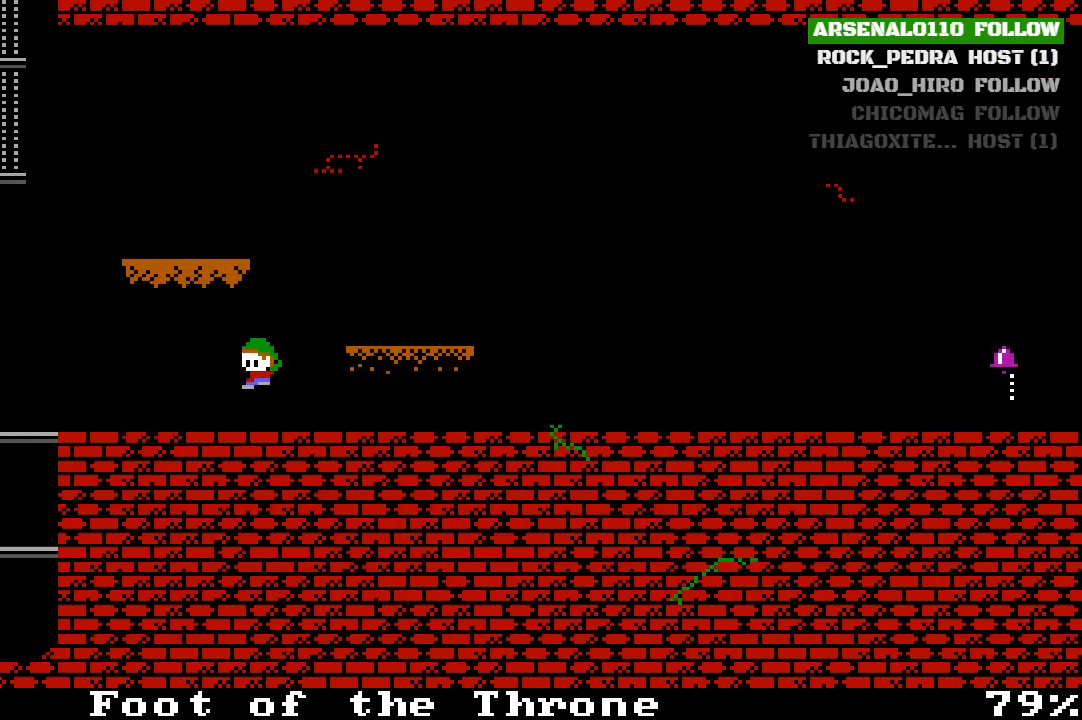
{"buttons": ["DPAD_LEFT"], "left_stick": "center", "events": []}
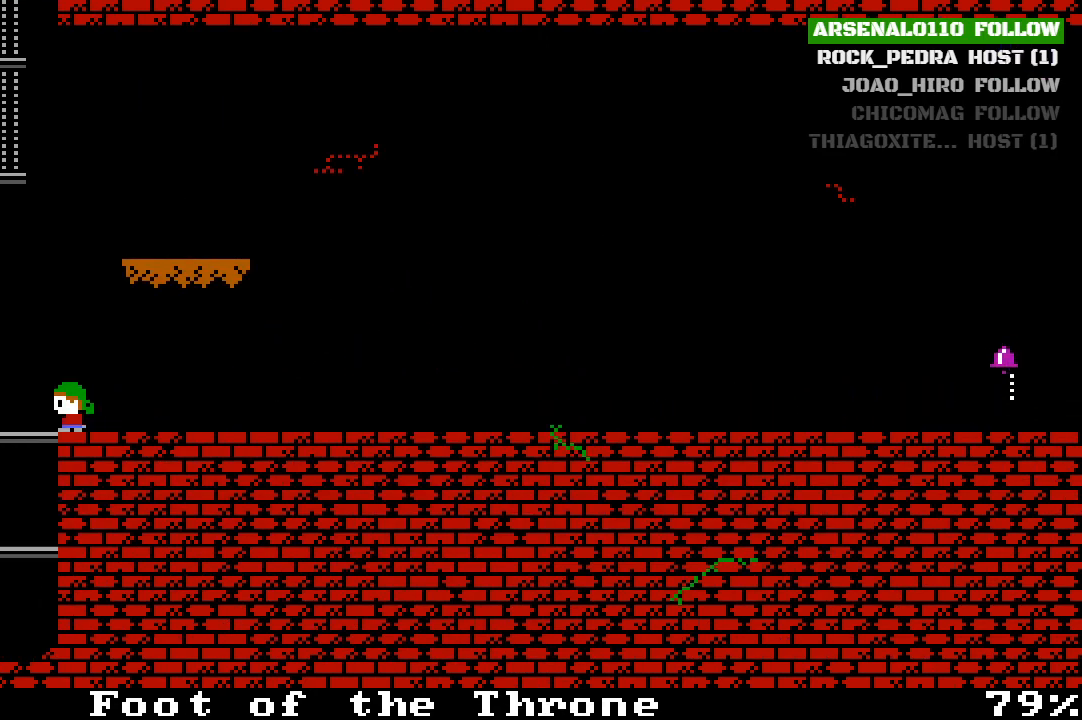
{"buttons": ["DPAD_LEFT"], "left_stick": "center", "events": []}
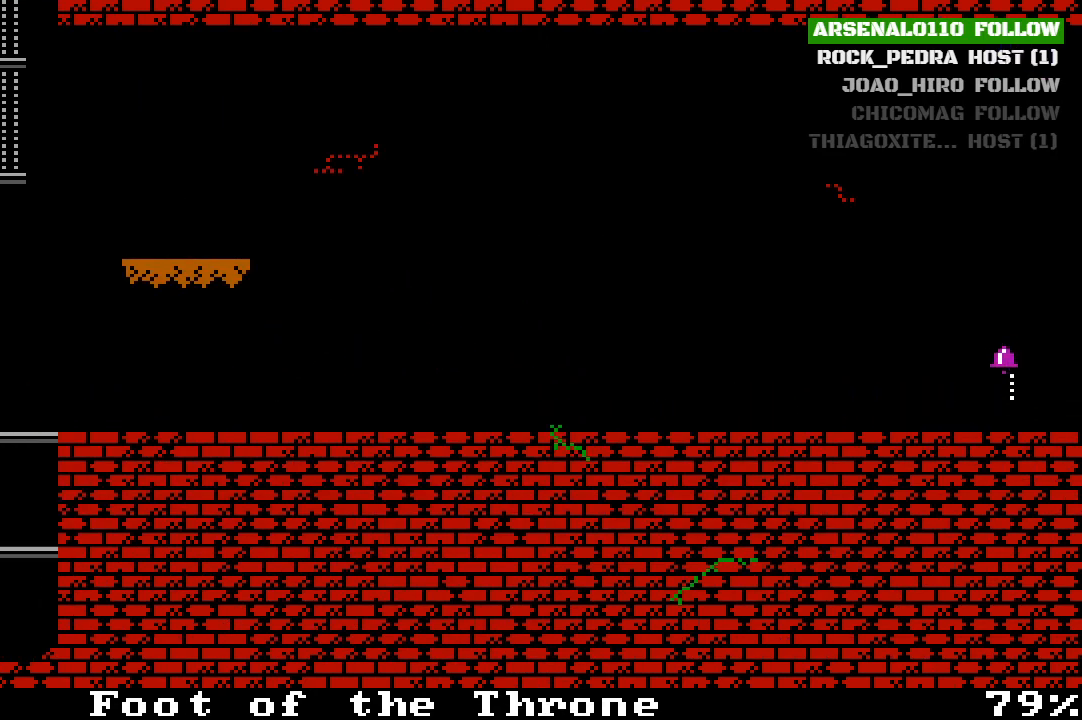
{"buttons": [], "left_stick": "center", "events": [[400, "DPAD_LEFT", "up"]]}
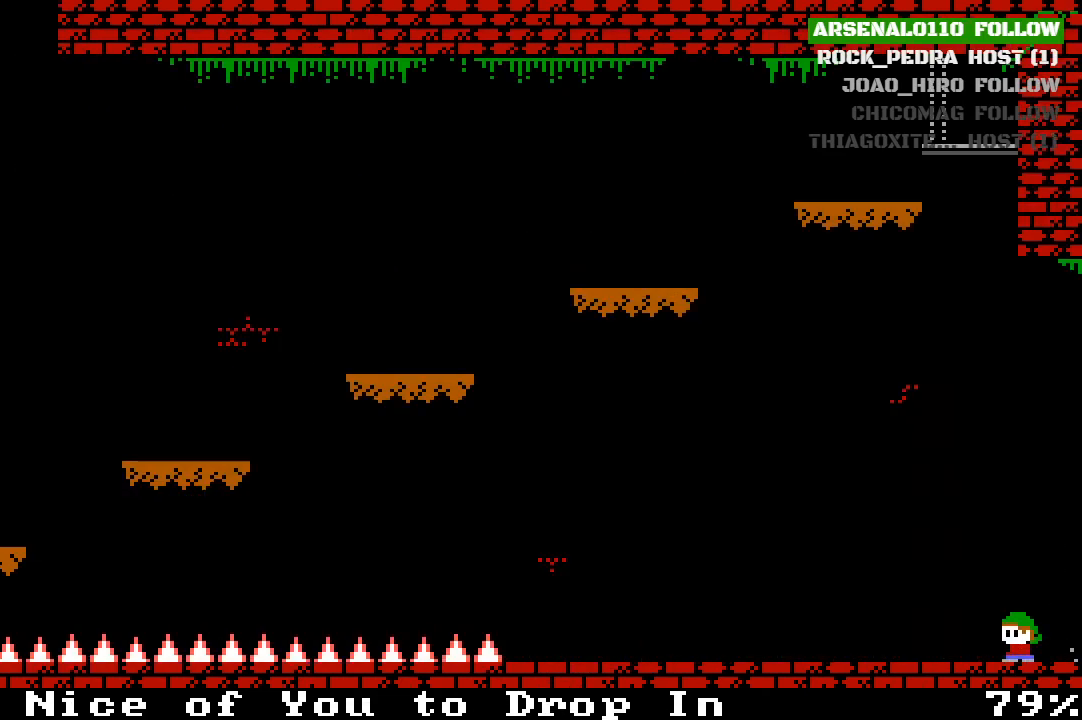
{"buttons": ["DPAD_RIGHT"], "left_stick": "center", "events": [[333, "DPAD_RIGHT", "down"]]}
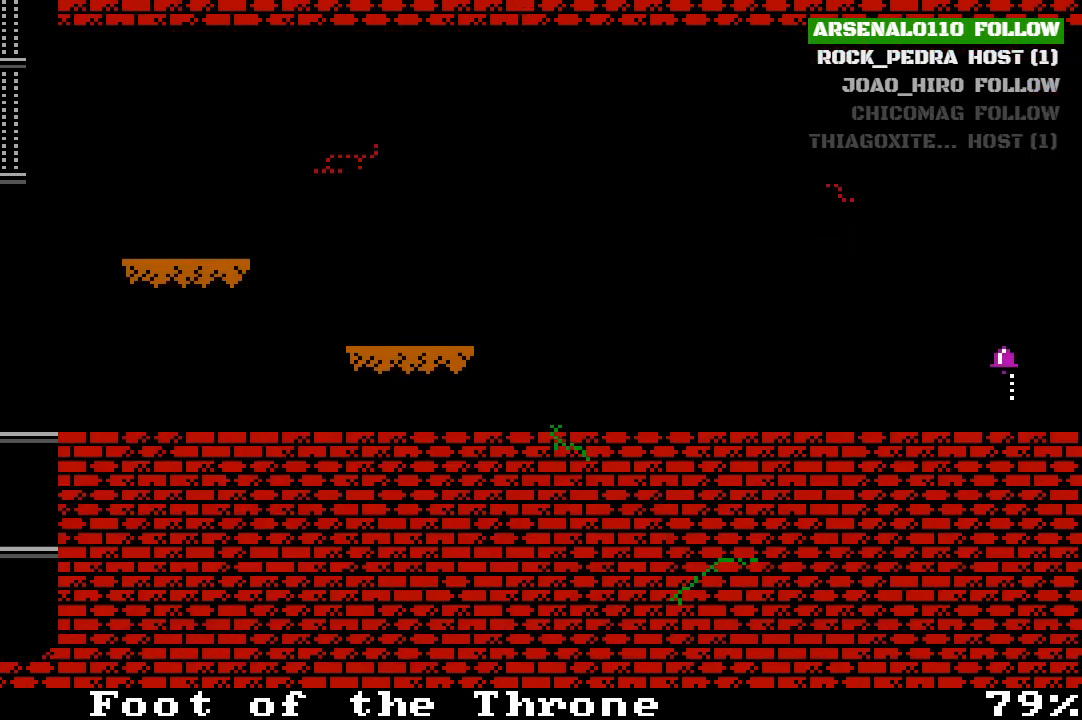
{"buttons": ["DPAD_RIGHT"], "left_stick": "center", "events": [[100, "CROSS", "down"], [467, "CROSS", "up"]]}
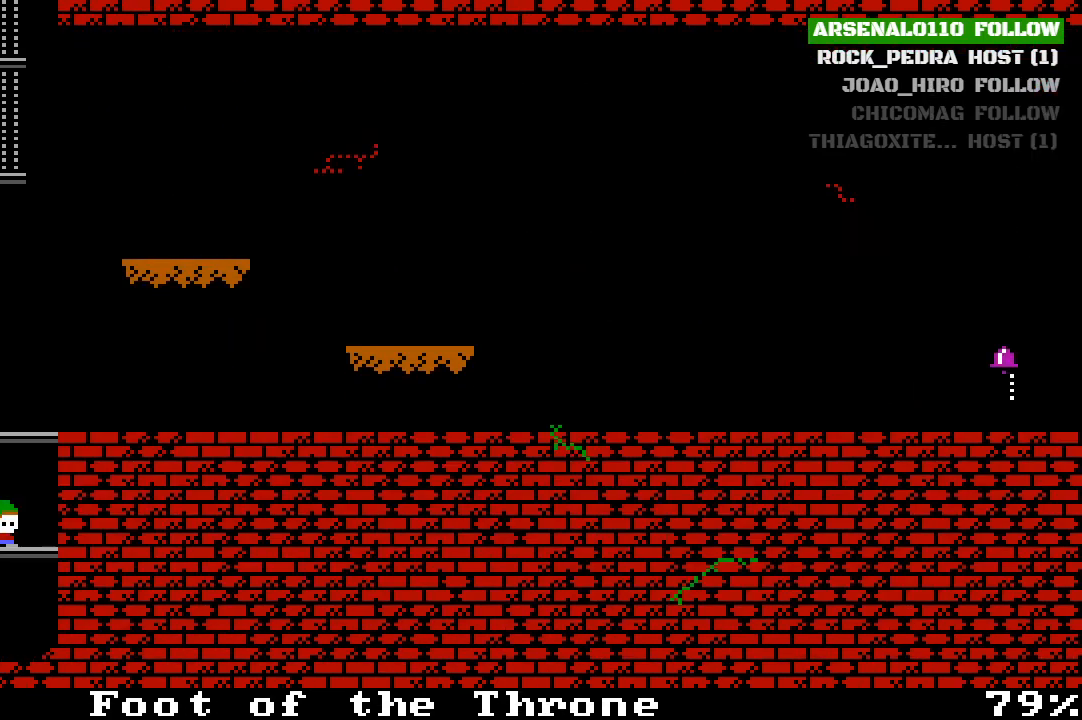
{"buttons": ["DPAD_RIGHT"], "left_stick": "center", "events": [[67, "DPAD_RIGHT", "up"], [100, "CROSS", "down"], [333, "DPAD_RIGHT", "down"], [500, "CROSS", "up"]]}
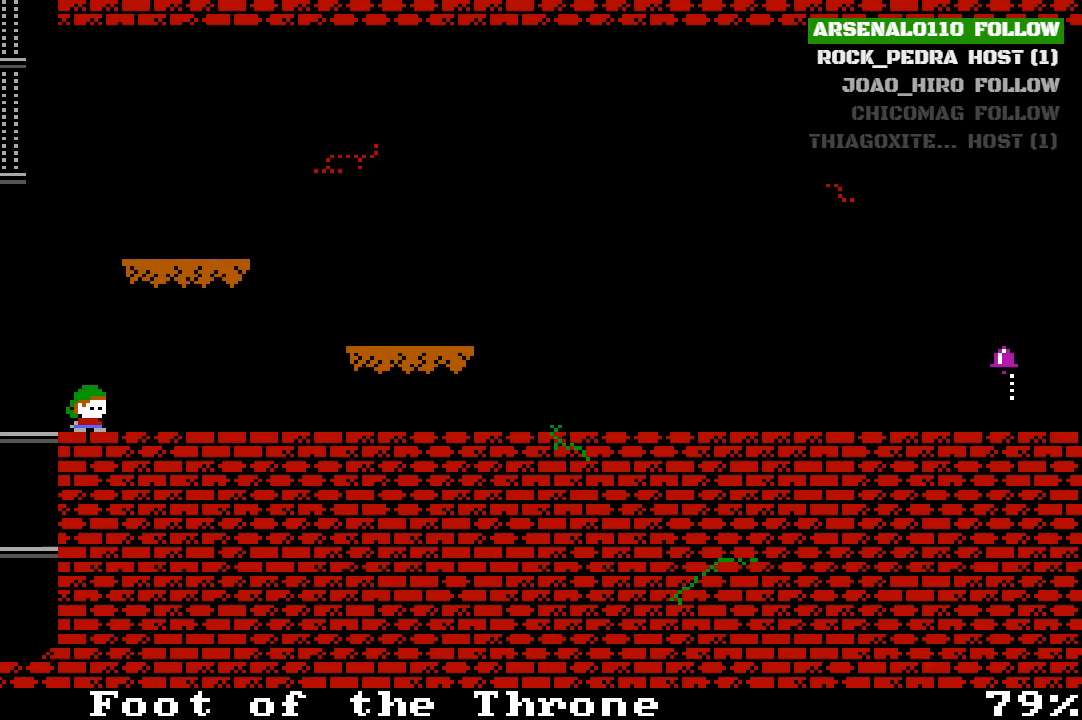
{"buttons": ["CROSS", "DPAD_RIGHT"], "left_stick": "center", "events": [[400, "CROSS", "down"]]}
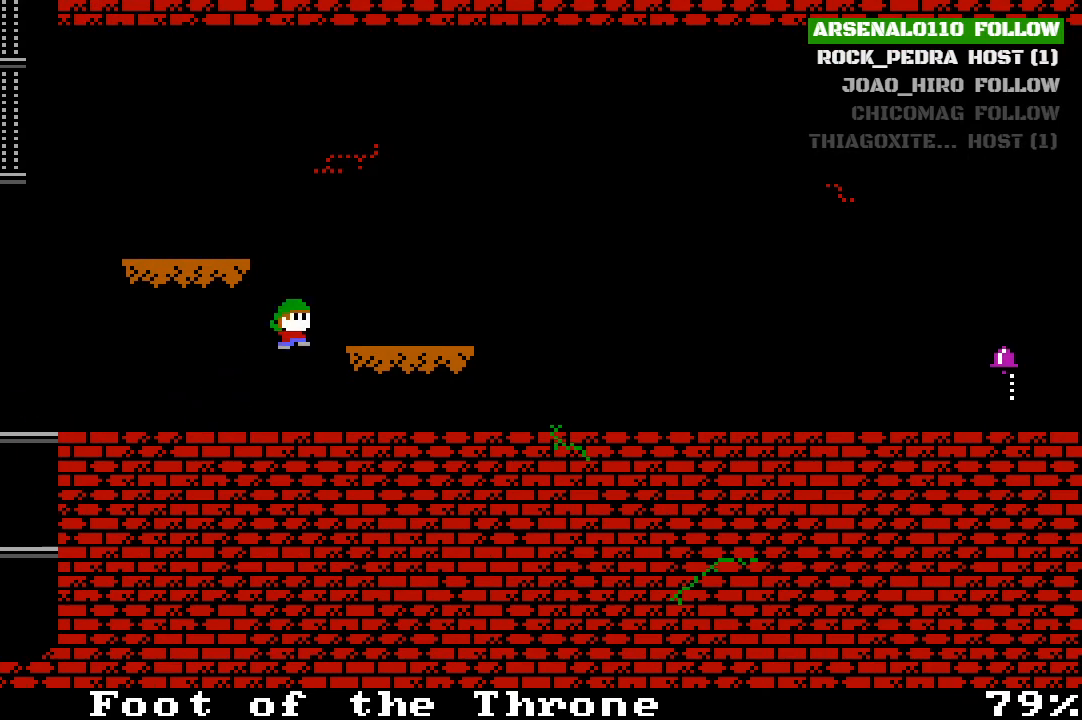
{"buttons": ["CROSS", "DPAD_LEFT"], "left_stick": "center", "events": [[67, "CROSS", "up"], [233, "DPAD_RIGHT", "up"], [367, "CROSS", "down"], [367, "DPAD_LEFT", "down"]]}
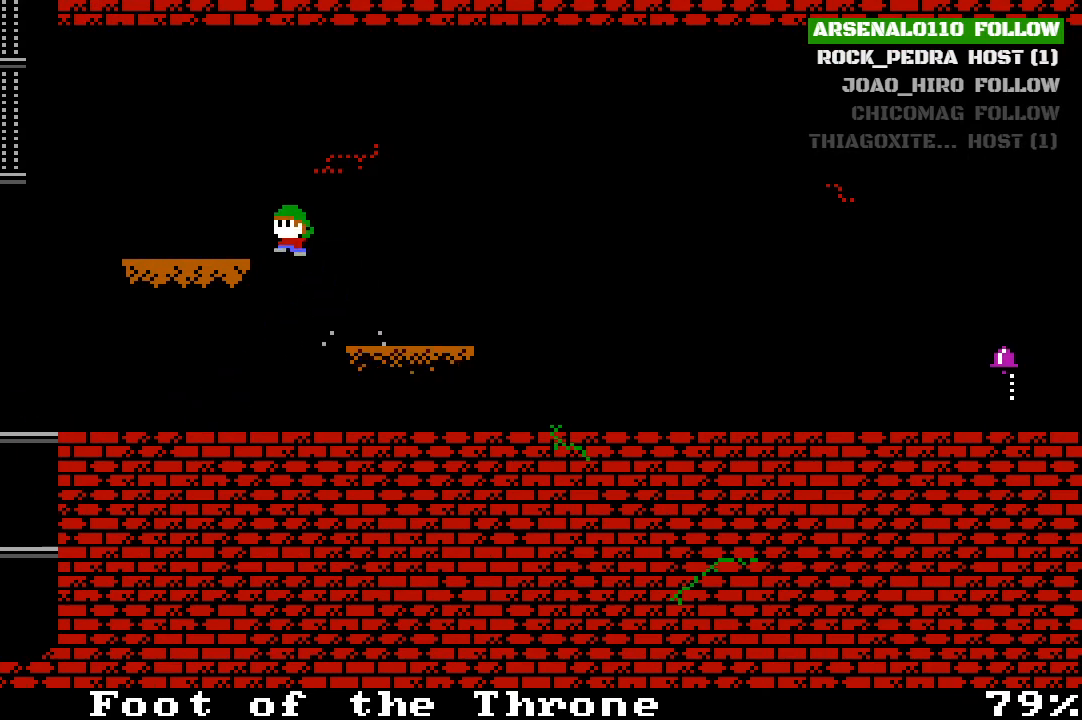
{"buttons": ["CROSS", "DPAD_LEFT"], "left_stick": "center", "events": [[133, "CROSS", "up"], [400, "CROSS", "down"]]}
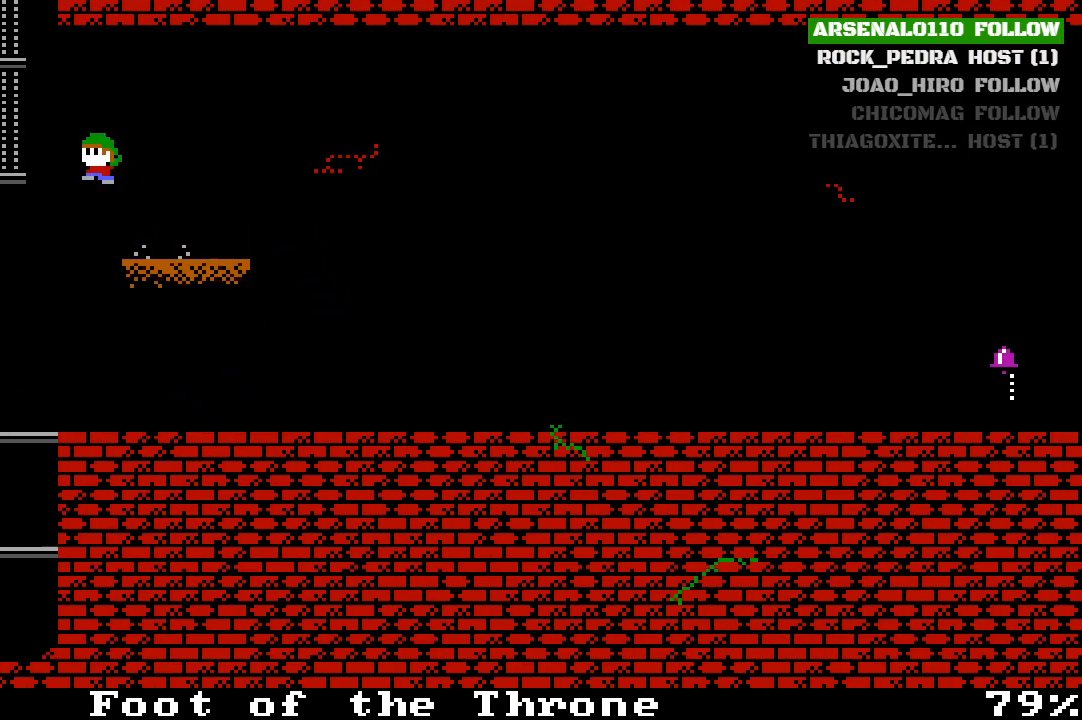
{"buttons": ["CROSS"], "left_stick": "center", "events": [[133, "CROSS", "up"], [433, "CROSS", "down"], [433, "DPAD_LEFT", "up"]]}
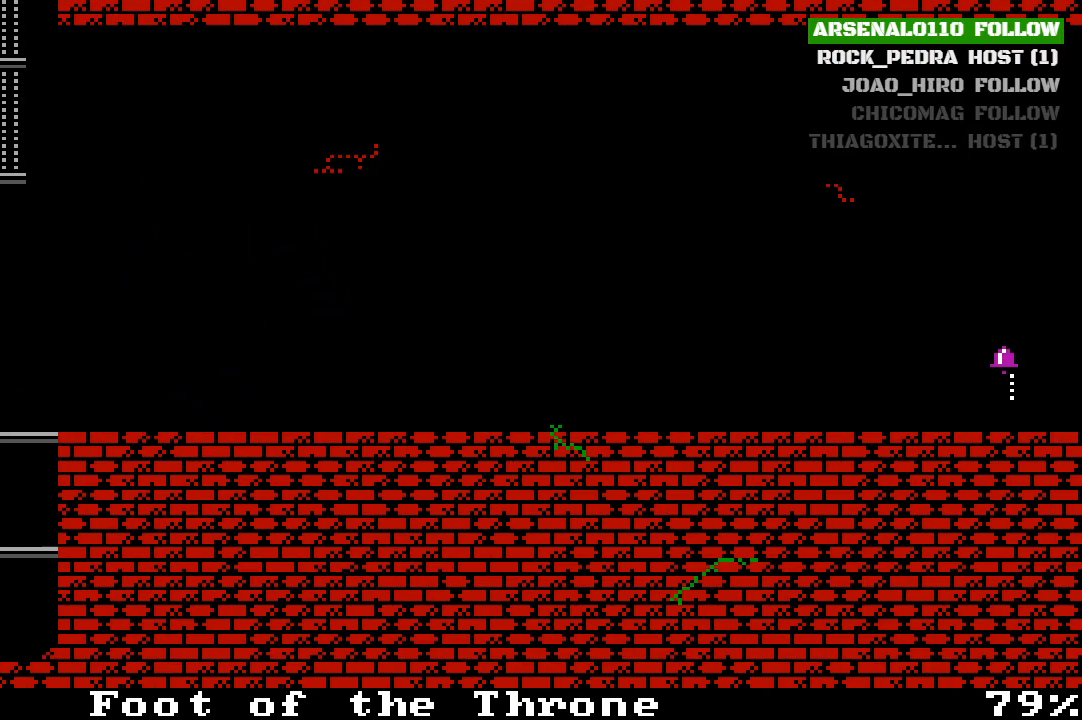
{"buttons": ["CROSS"], "left_stick": "center", "events": [[200, "CROSS", "up"], [333, "DPAD_RIGHT", "down"], [367, "CROSS", "down"], [400, "DPAD_RIGHT", "up"]]}
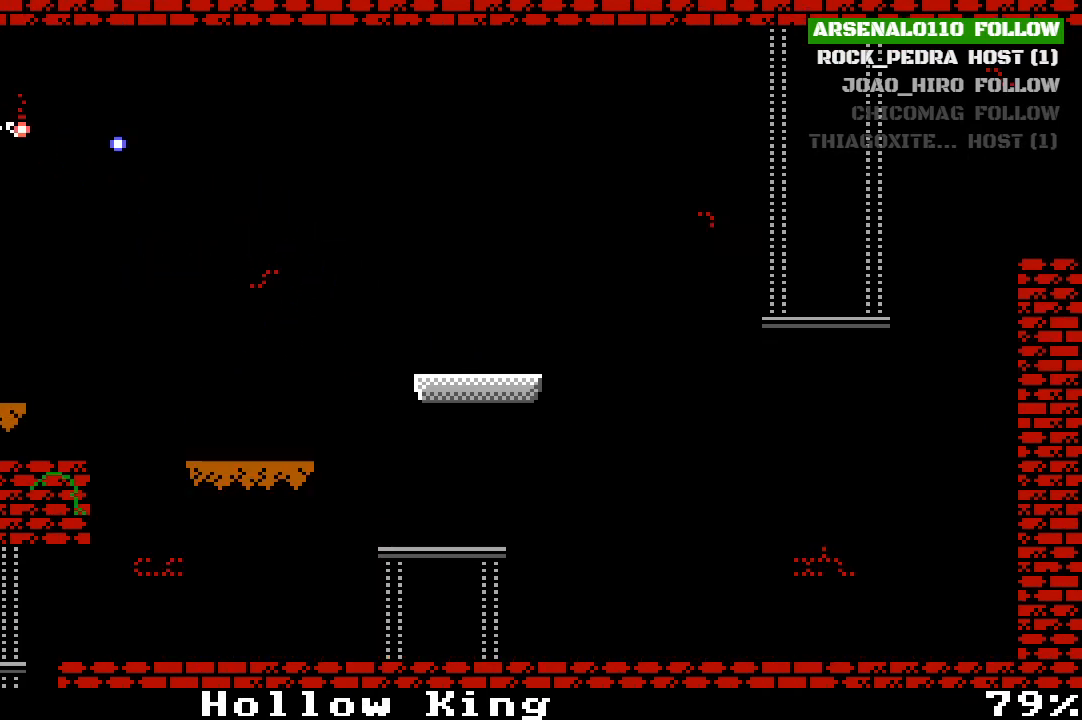
{"buttons": ["DPAD_RIGHT"], "left_stick": "center", "events": [[67, "CROSS", "up"], [233, "DPAD_RIGHT", "down"], [333, "CROSS", "down"], [433, "CROSS", "up"]]}
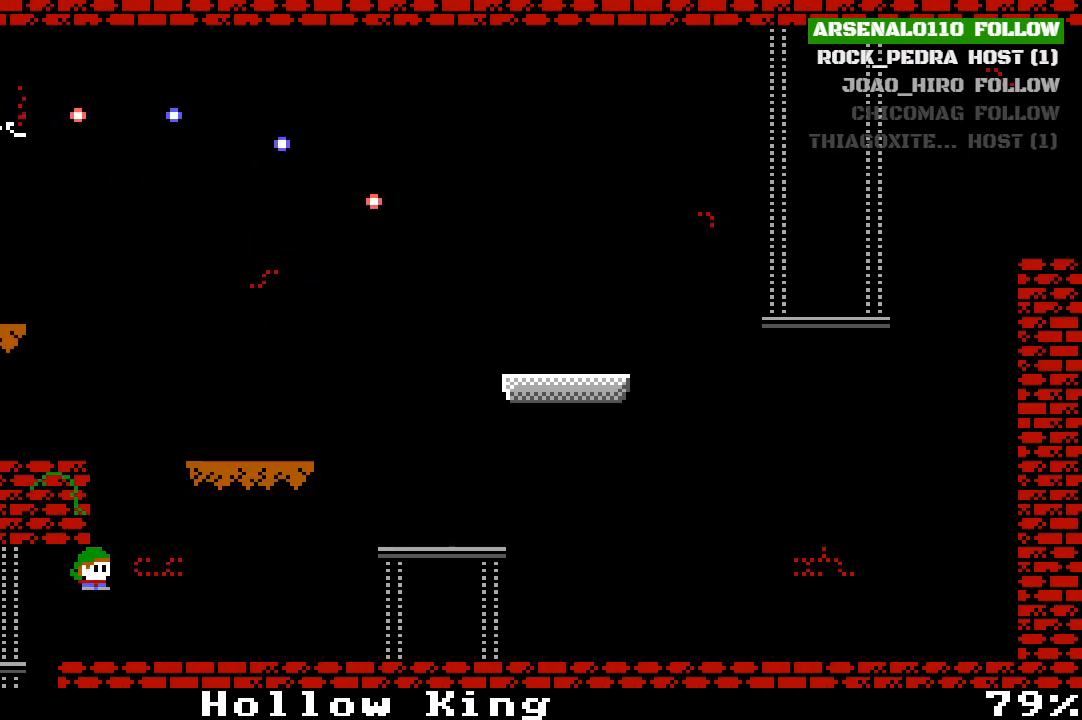
{"buttons": ["CROSS", "DPAD_RIGHT"], "left_stick": "center", "events": [[433, "CROSS", "down"]]}
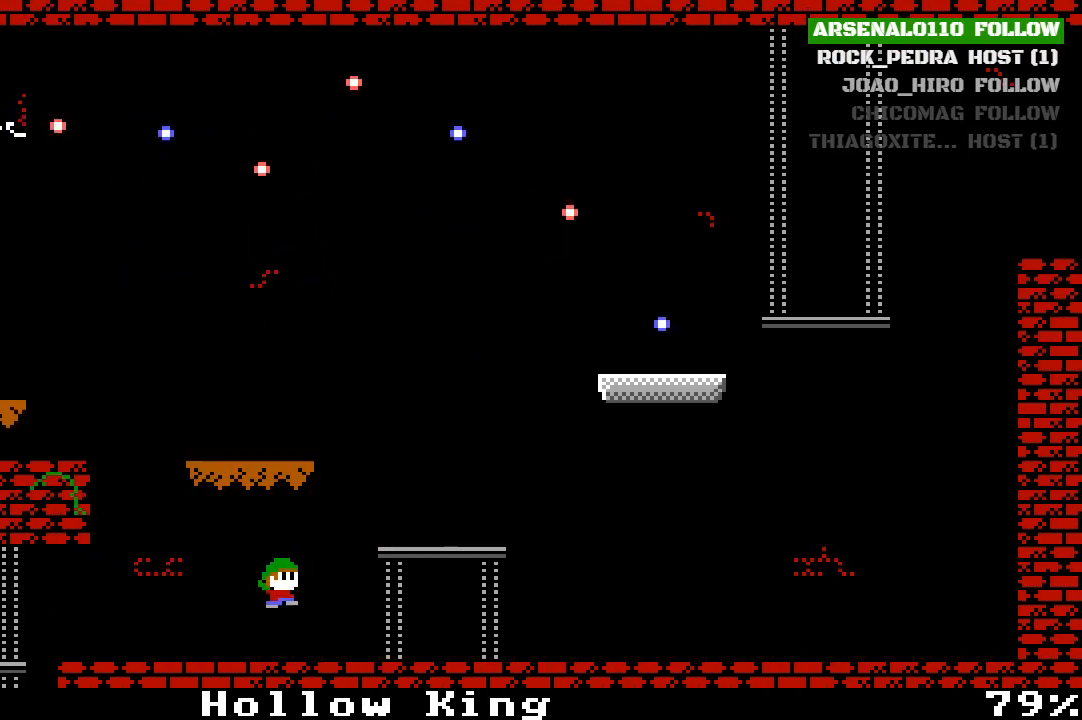
{"buttons": [], "left_stick": "center", "events": [[67, "CROSS", "up"], [200, "CROSS", "down"], [300, "CROSS", "up"], [433, "DPAD_RIGHT", "up"]]}
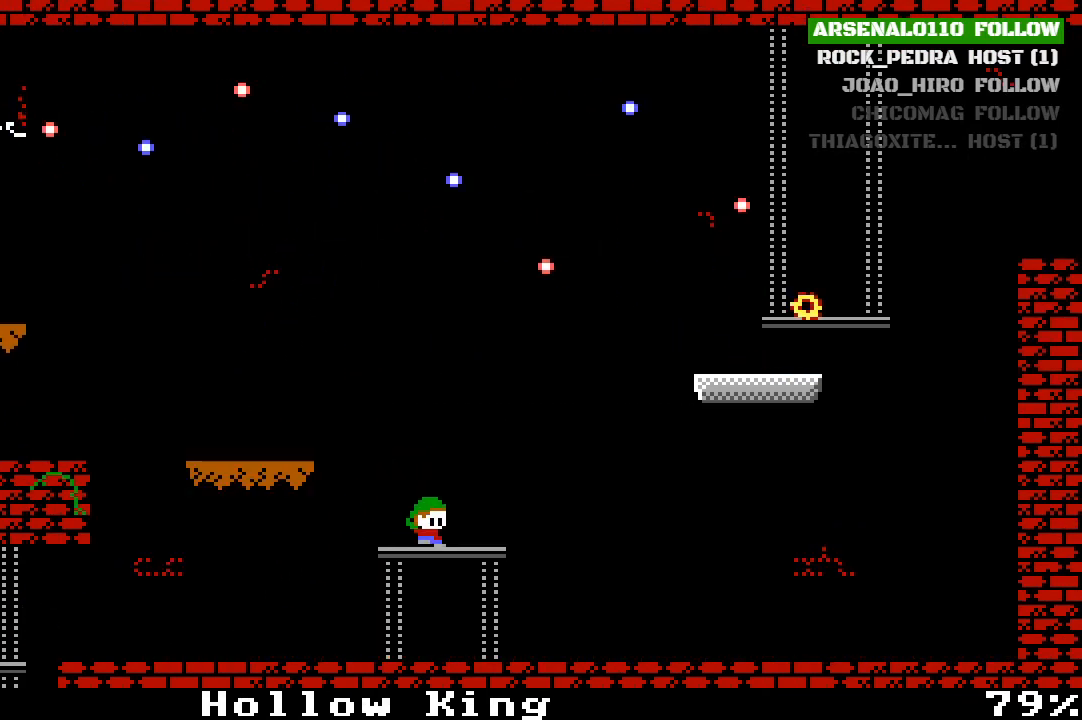
{"buttons": ["DPAD_LEFT"], "left_stick": "center", "events": [[33, "DPAD_LEFT", "down"], [100, "CROSS", "down"], [267, "CROSS", "up"]]}
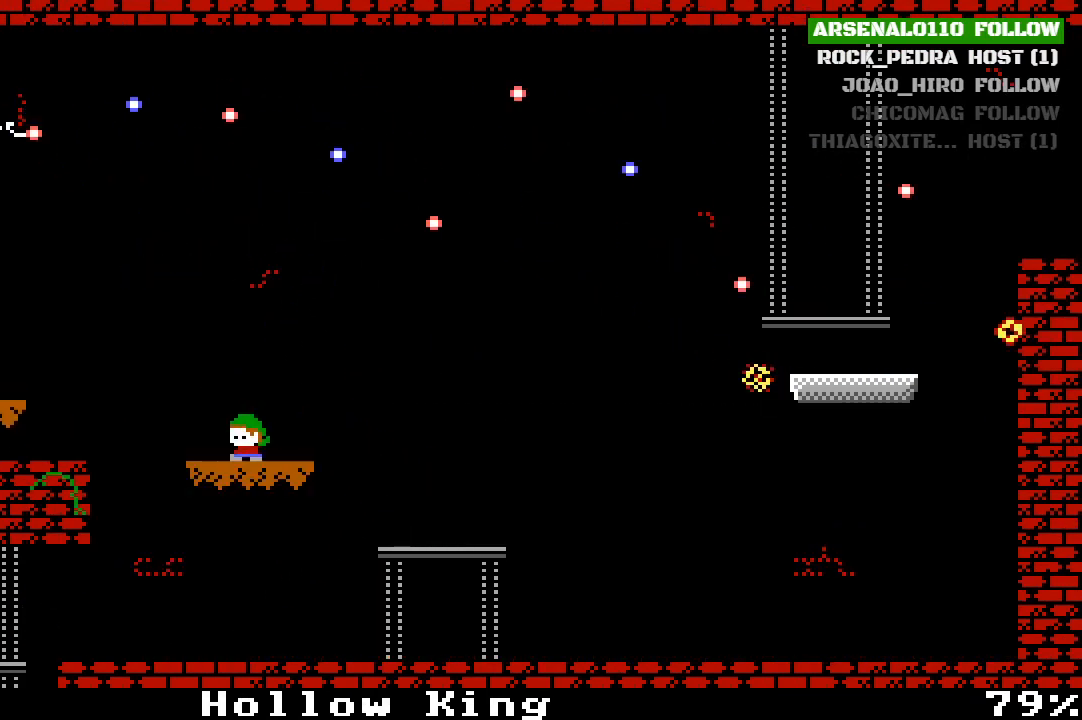
{"buttons": ["DPAD_LEFT"], "left_stick": "center", "events": [[100, "CROSS", "down"], [267, "CROSS", "up"], [367, "CROSS", "down"], [467, "CROSS", "up"]]}
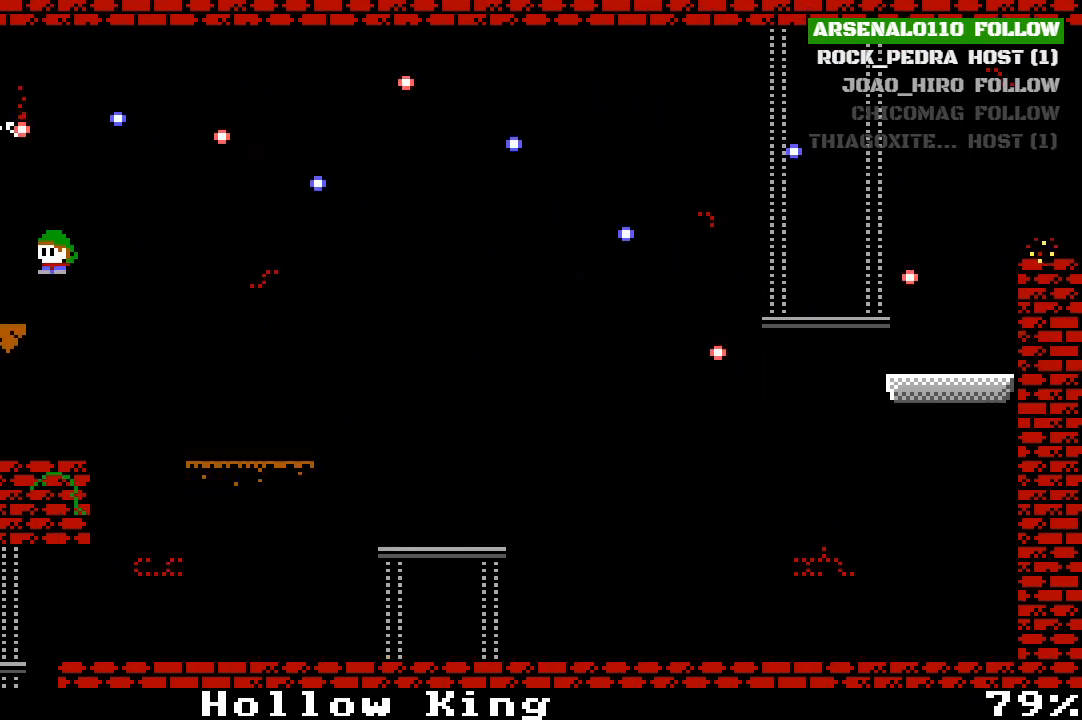
{"buttons": ["CROSS", "DPAD_LEFT"], "left_stick": "center", "events": [[367, "CROSS", "down"]]}
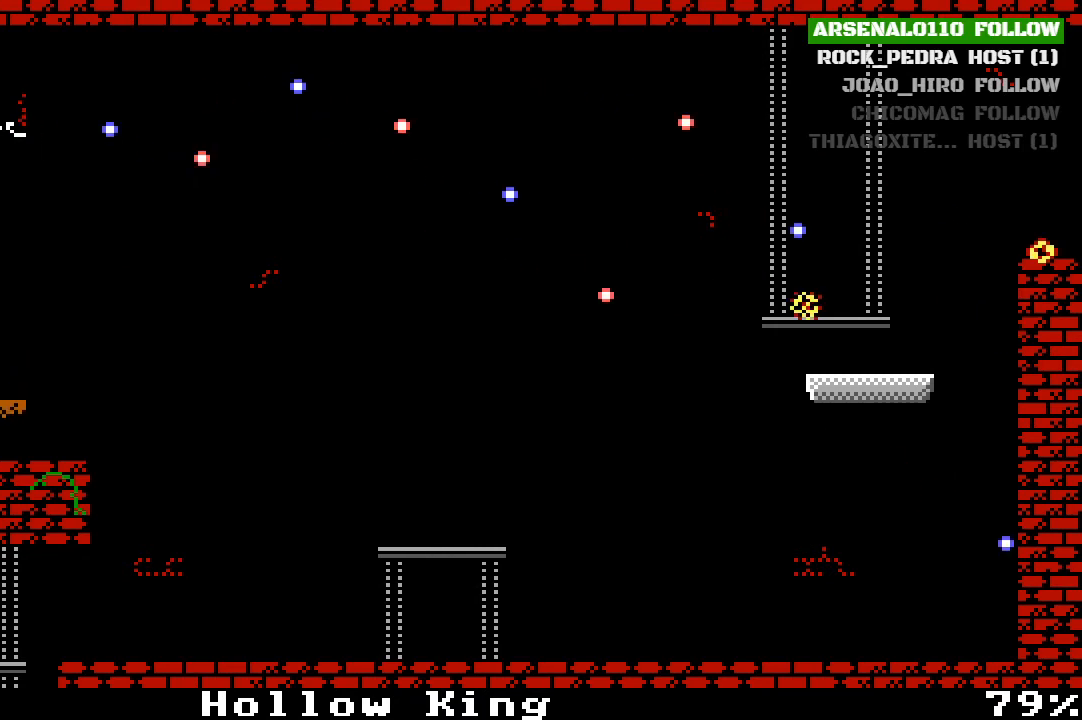
{"buttons": ["DPAD_LEFT"], "left_stick": "center", "events": [[33, "CROSS", "up"], [100, "CROSS", "down"], [233, "CROSS", "up"]]}
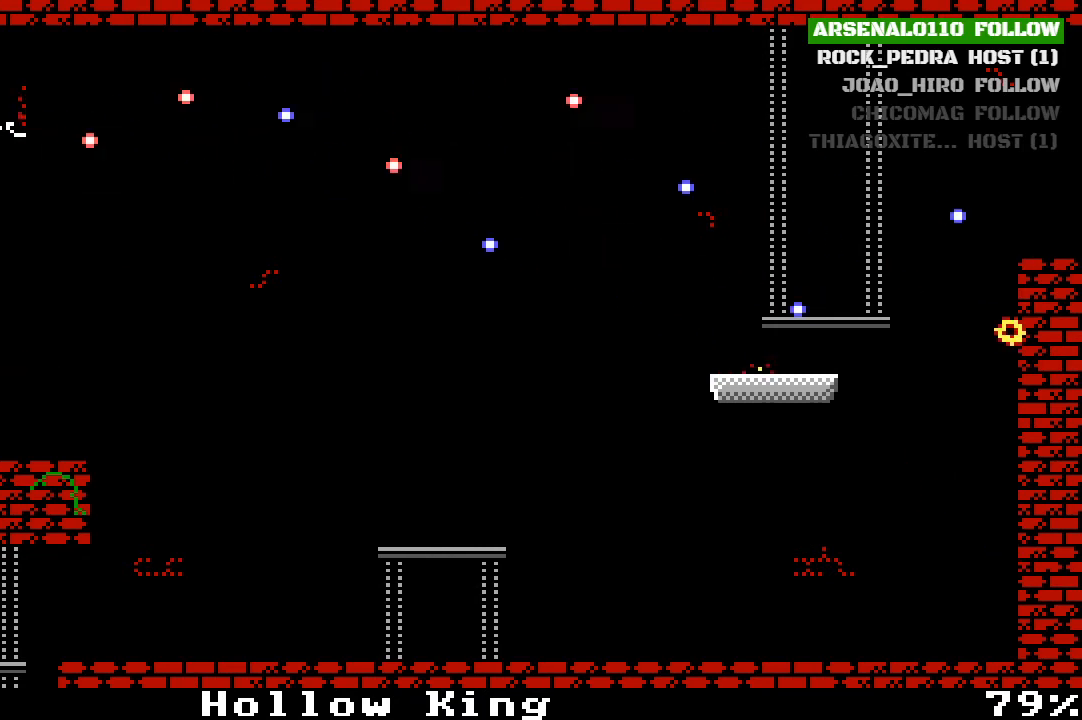
{"buttons": [], "left_stick": "center", "events": [[167, "DPAD_LEFT", "up"]]}
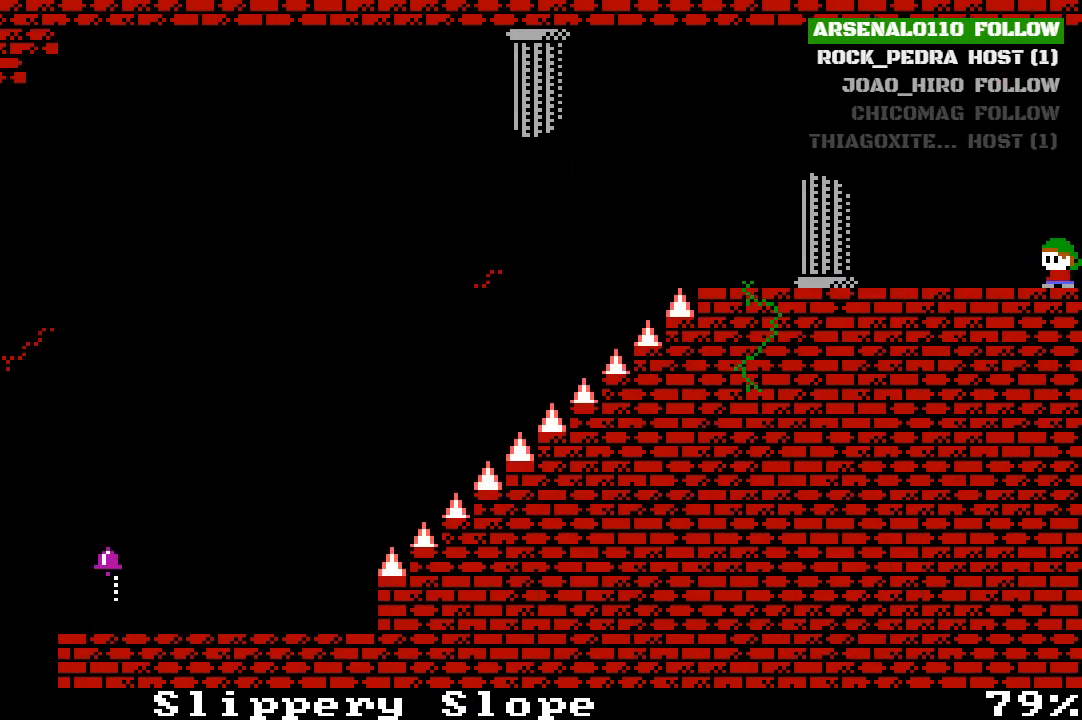
{"buttons": ["DPAD_RIGHT"], "left_stick": "center", "events": [[333, "DPAD_RIGHT", "down"]]}
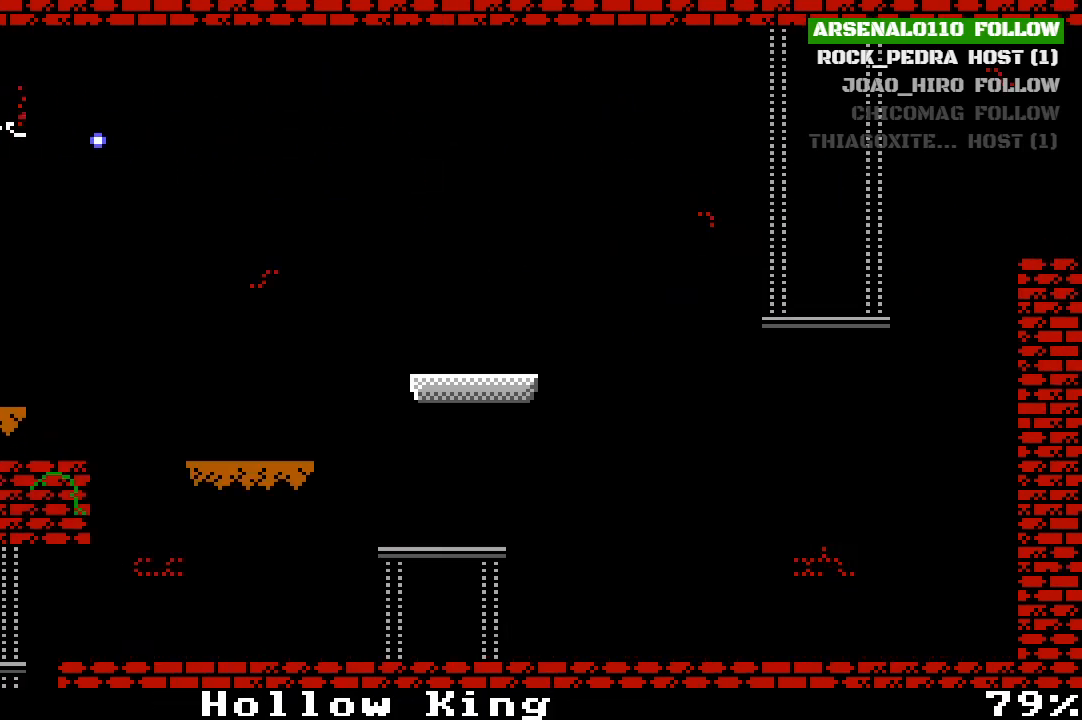
{"buttons": ["DPAD_RIGHT"], "left_stick": "center", "events": []}
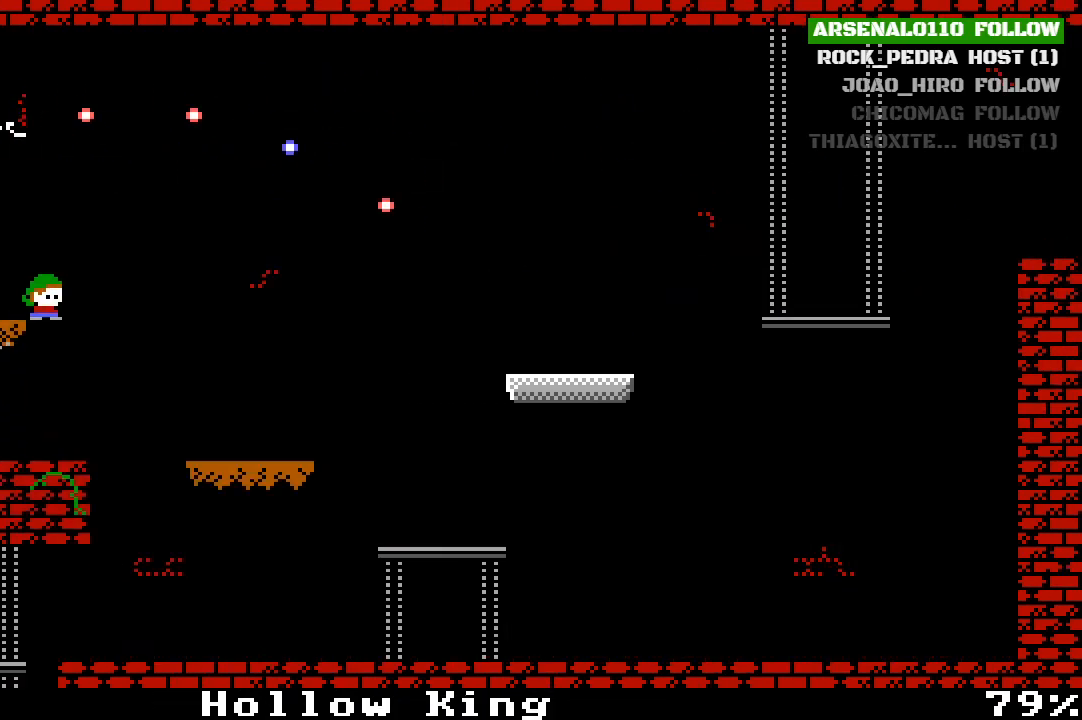
{"buttons": ["CROSS", "DPAD_RIGHT"], "left_stick": "center", "events": [[100, "DPAD_RIGHT", "up"], [433, "DPAD_RIGHT", "down"], [500, "CROSS", "down"]]}
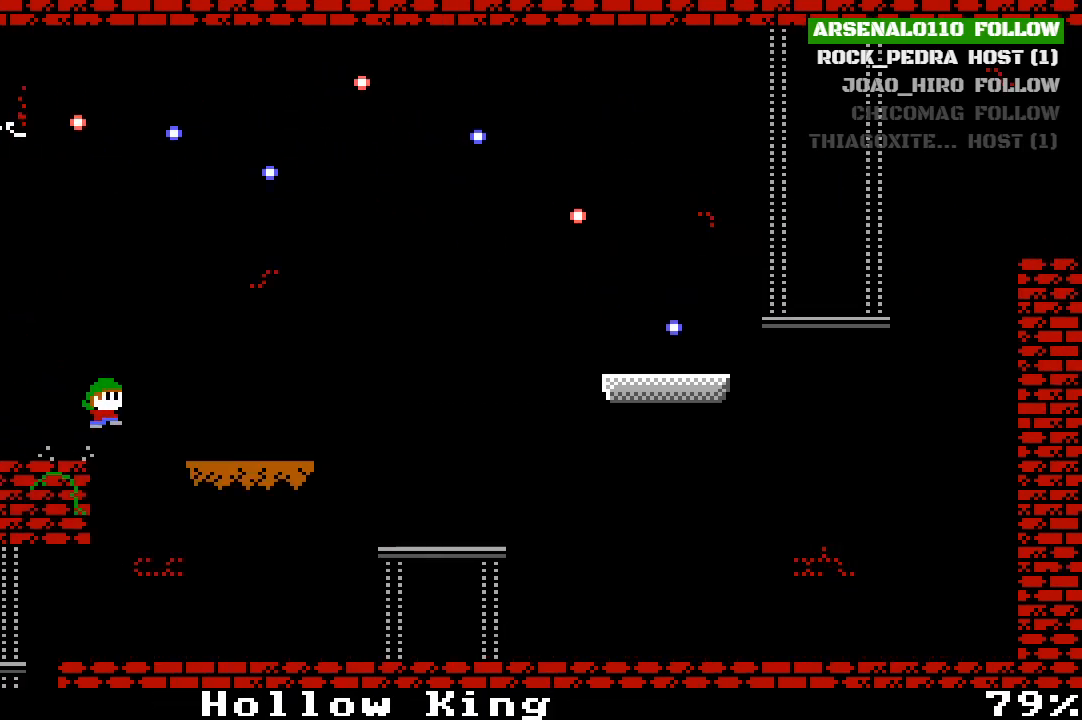
{"buttons": ["DPAD_RIGHT"], "left_stick": "center", "events": [[467, "CROSS", "up"]]}
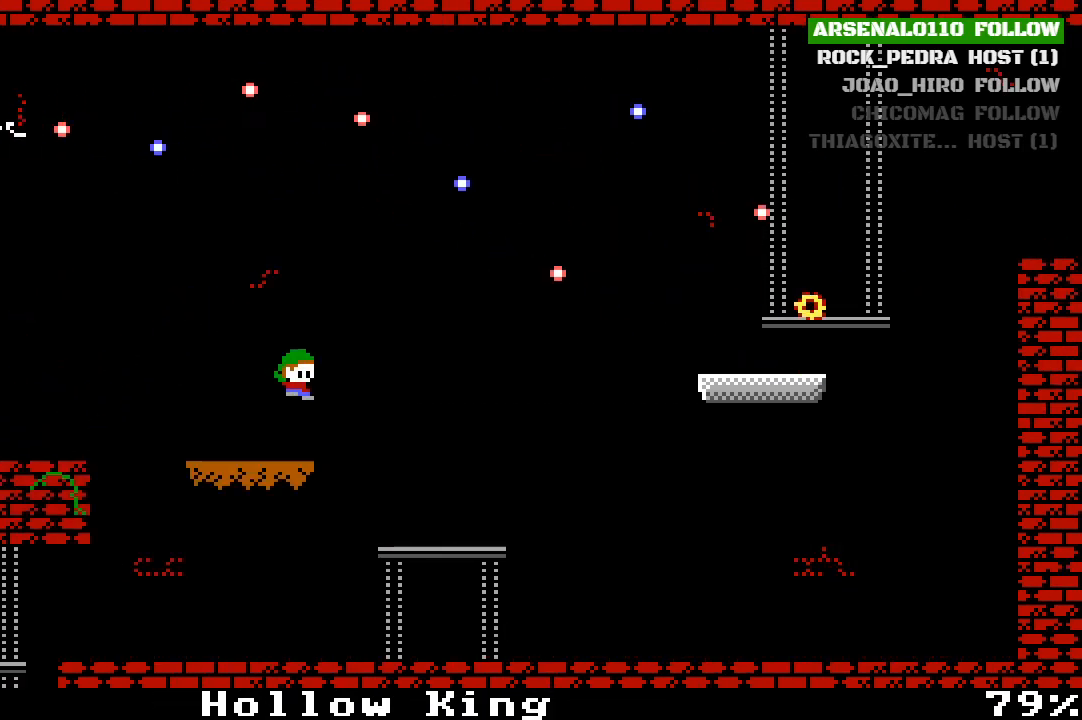
{"buttons": [], "left_stick": "center", "events": [[200, "CROSS", "down"], [300, "CROSS", "up"], [333, "DPAD_RIGHT", "up"]]}
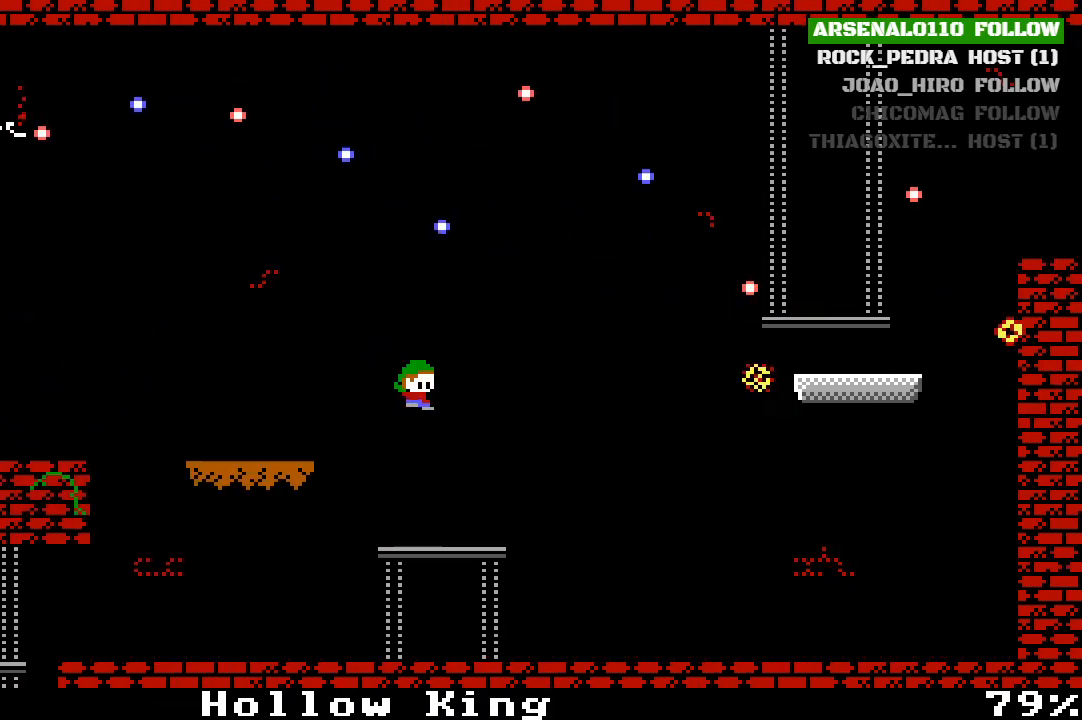
{"buttons": [], "left_stick": "center", "events": []}
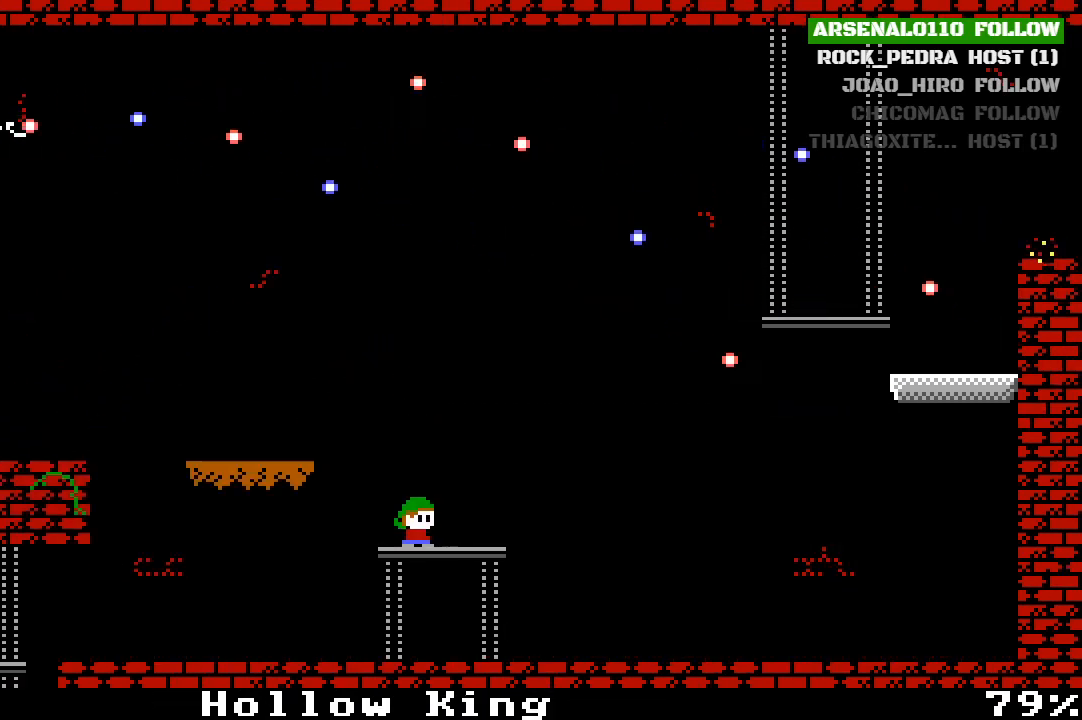
{"buttons": [], "left_stick": "center", "events": []}